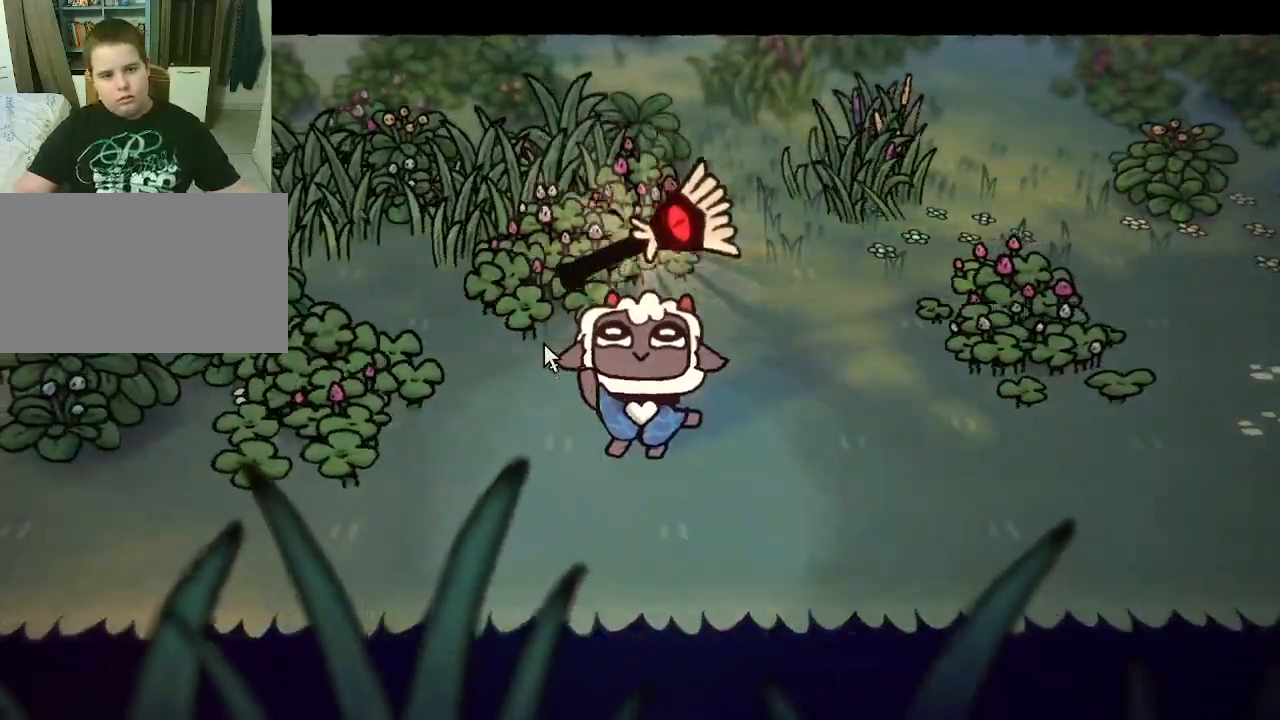
Gameplay with keyboard and mouse; each line is a JSON object with the keys and mouse buttons held at the frame after it. "events" lists presses ("down") and releases ("up") of "1", "2", "3", "4", "5", "a", "alt", "c", "caps_lock", "ctrl", "d", "e", "f", "g", "q", "r", "s", "shift", "space", "t", "tab", "v", "w", "x", "z", "mouse_left", "mouse_wheel" and "mouse_right" between this image and that frame as [ms after this image, input, new state], when the widget could be followed in between. "mouse_left", "mouse_wheel", "mouse_right" = the "left", "wheel", "right" buttons of the "mouse" list. No other keys are recorded. "wheel" means that the mouse wheel is clicked or scrolled. "mouse_move" is the direction in which the mouse moves at that frame (one of eight, or "still"), when it could be read.
{"keys": [], "mouse": [], "mouse_move": "still", "events": []}
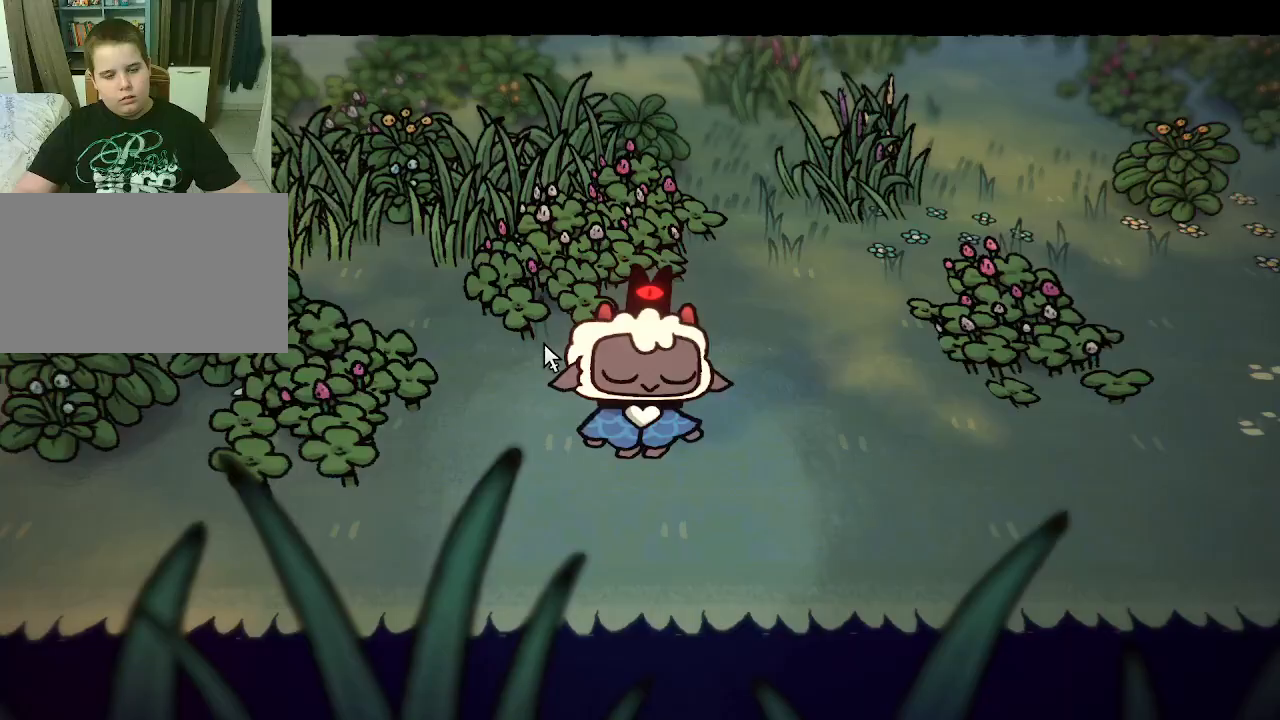
{"keys": ["d"], "mouse": [], "mouse_move": "still", "events": [[267, "d", "down"]]}
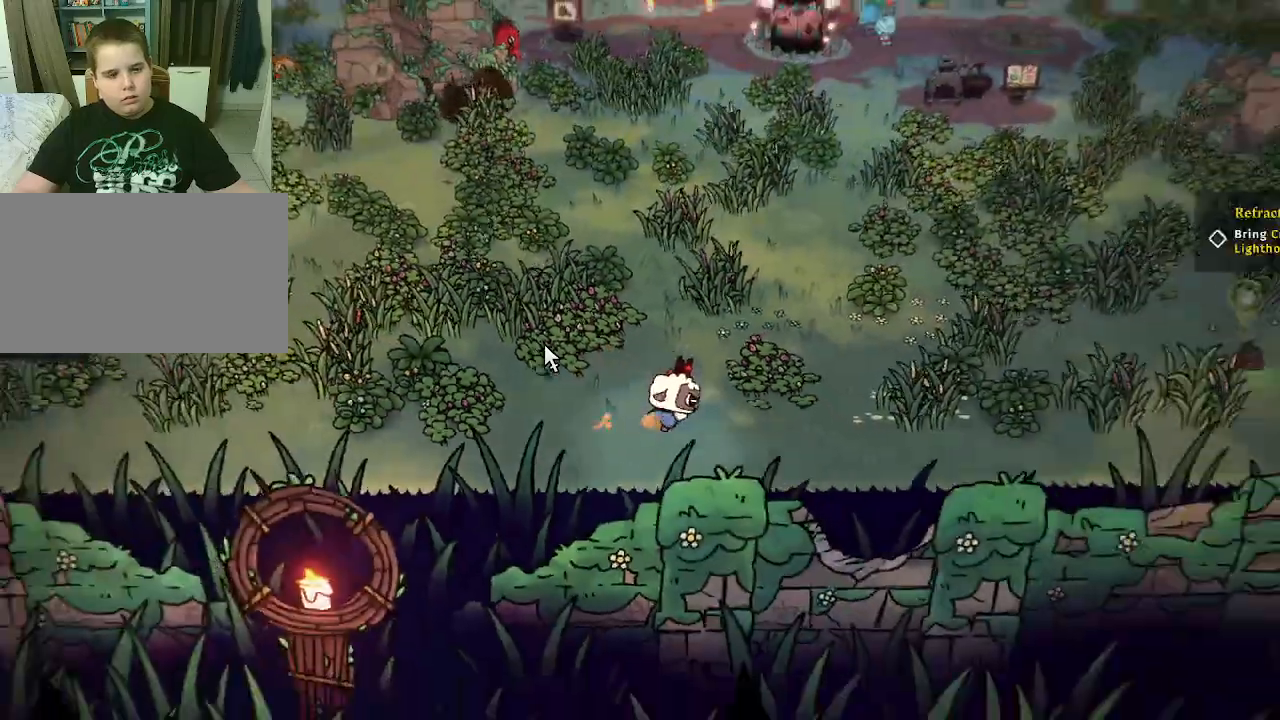
{"keys": ["d"], "mouse": [], "mouse_move": "still", "events": []}
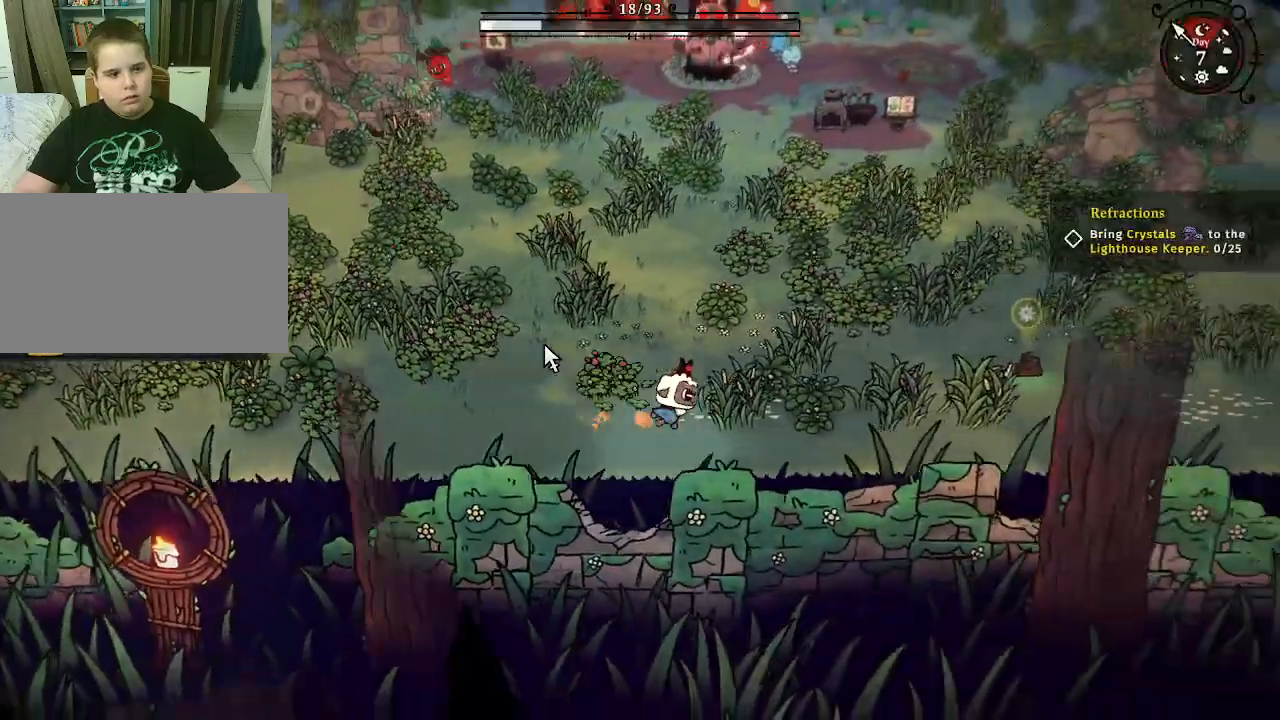
{"keys": ["d"], "mouse": [], "mouse_move": "still", "events": []}
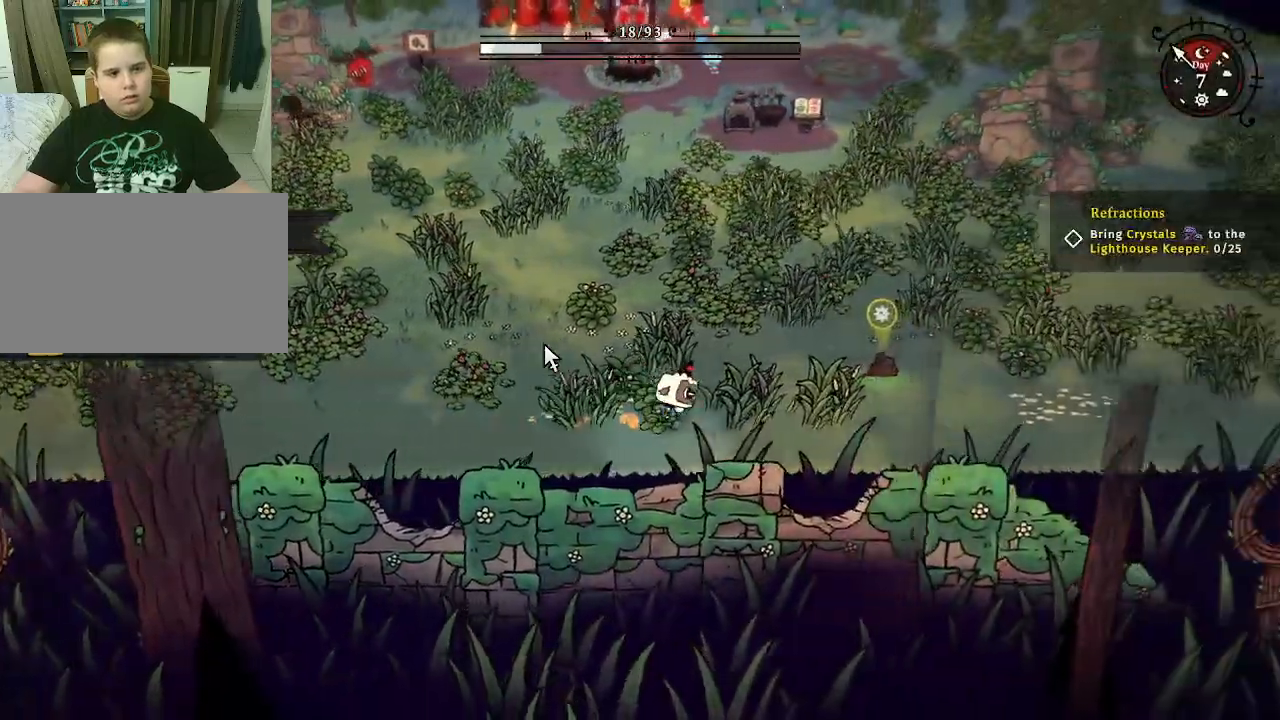
{"keys": ["d", "w"], "mouse": [], "mouse_move": "still", "events": [[367, "w", "down"]]}
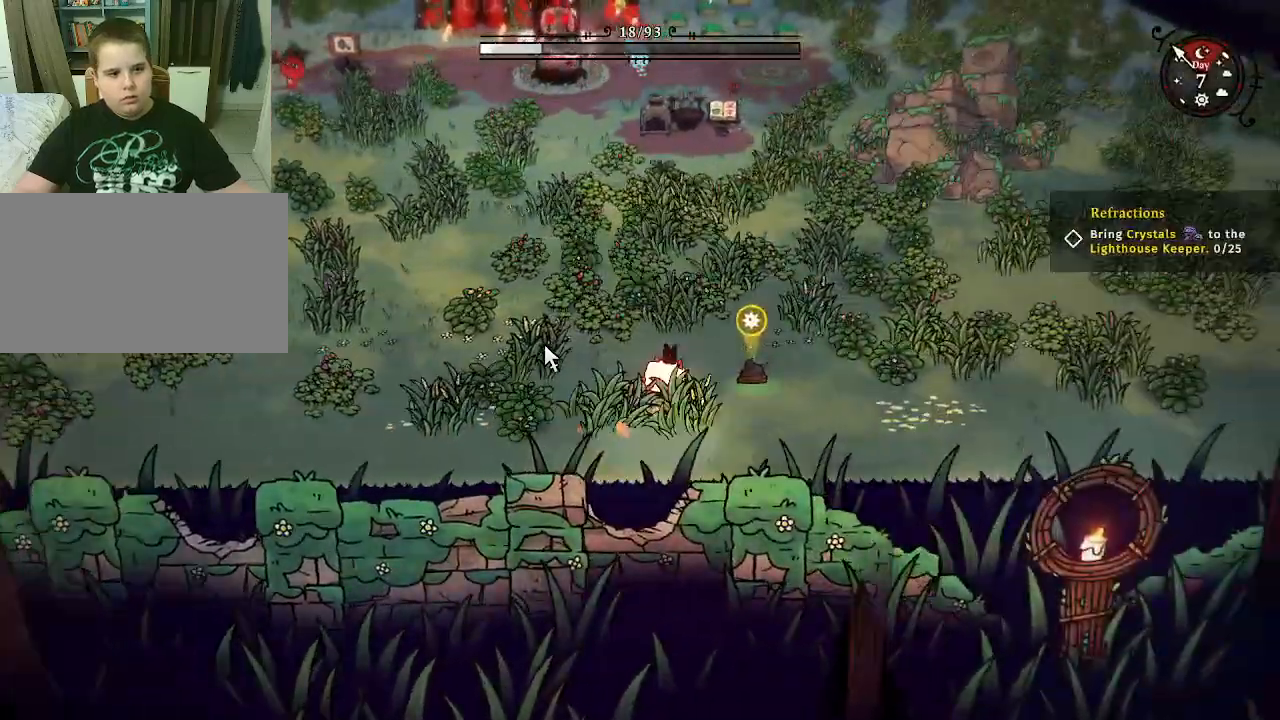
{"keys": [], "mouse": ["left"], "mouse_move": "still", "events": [[233, "mouse_left", "down"], [233, "w", "up"], [333, "d", "up"]]}
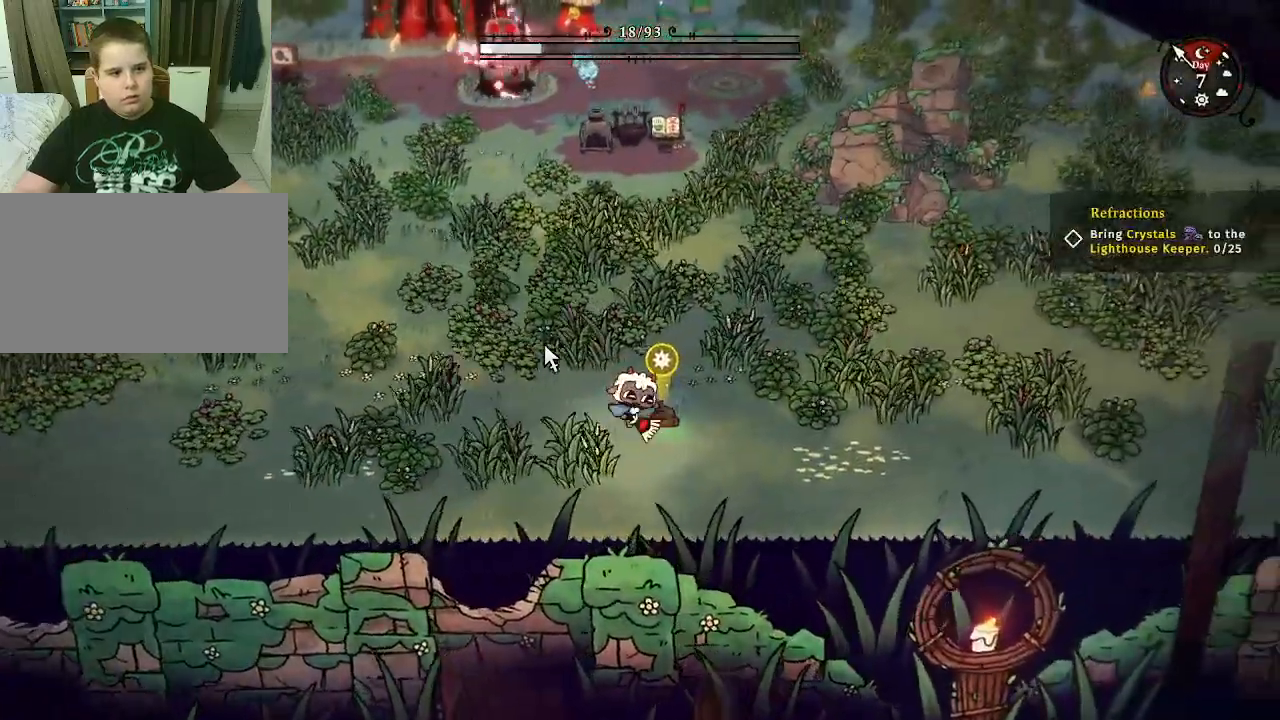
{"keys": [], "mouse": ["left"], "mouse_move": "still", "events": []}
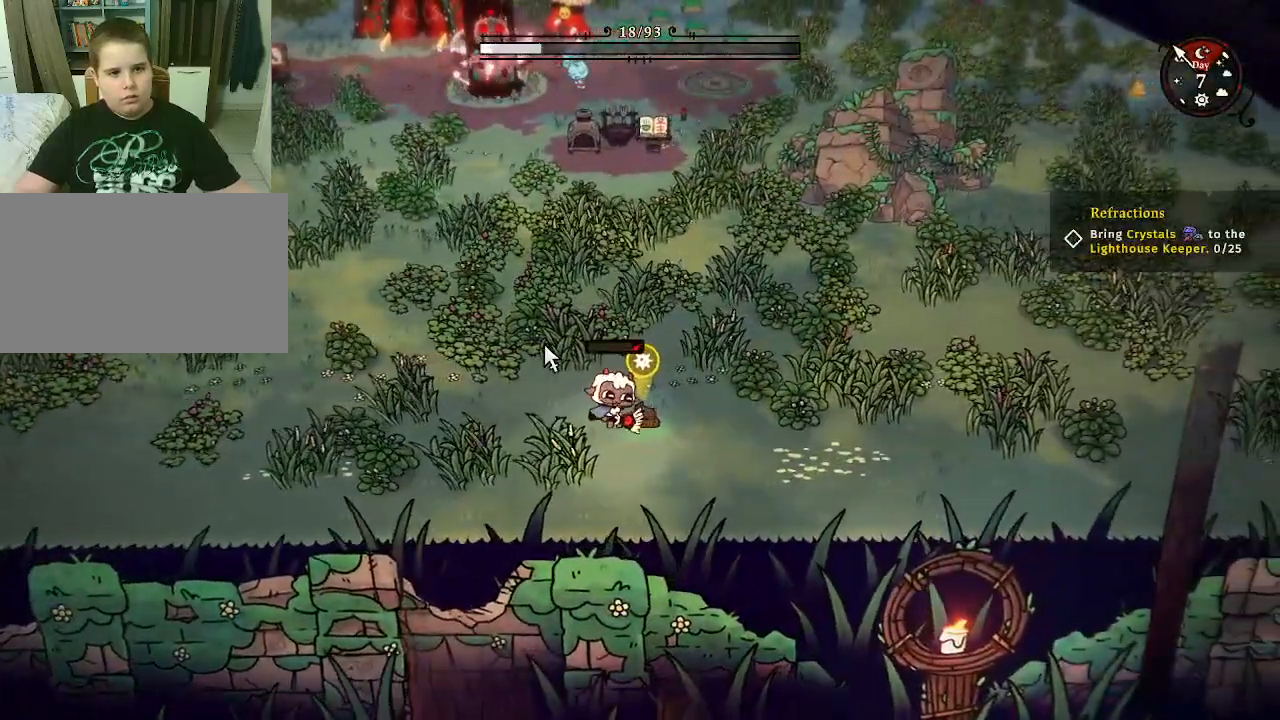
{"keys": [], "mouse": ["left"], "mouse_move": "still", "events": []}
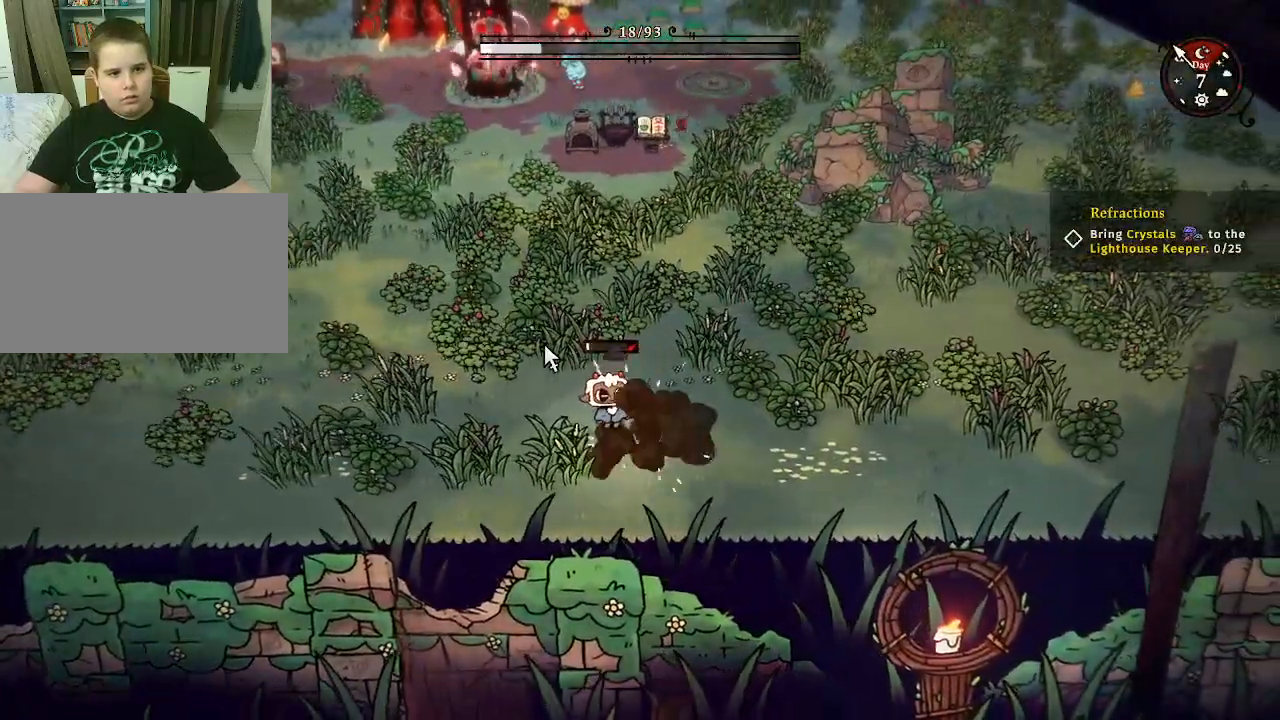
{"keys": ["d"], "mouse": [], "mouse_move": "still", "events": [[233, "mouse_left", "up"], [267, "d", "down"]]}
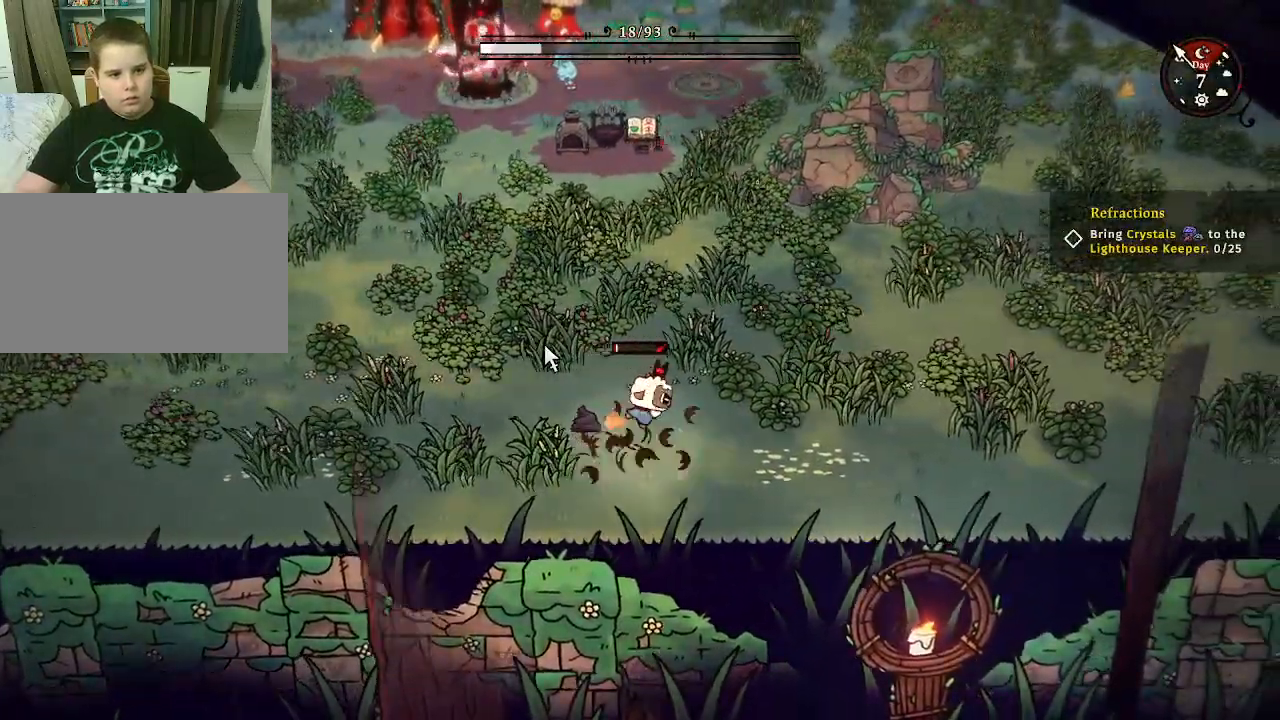
{"keys": ["d"], "mouse": [], "mouse_move": "still", "events": []}
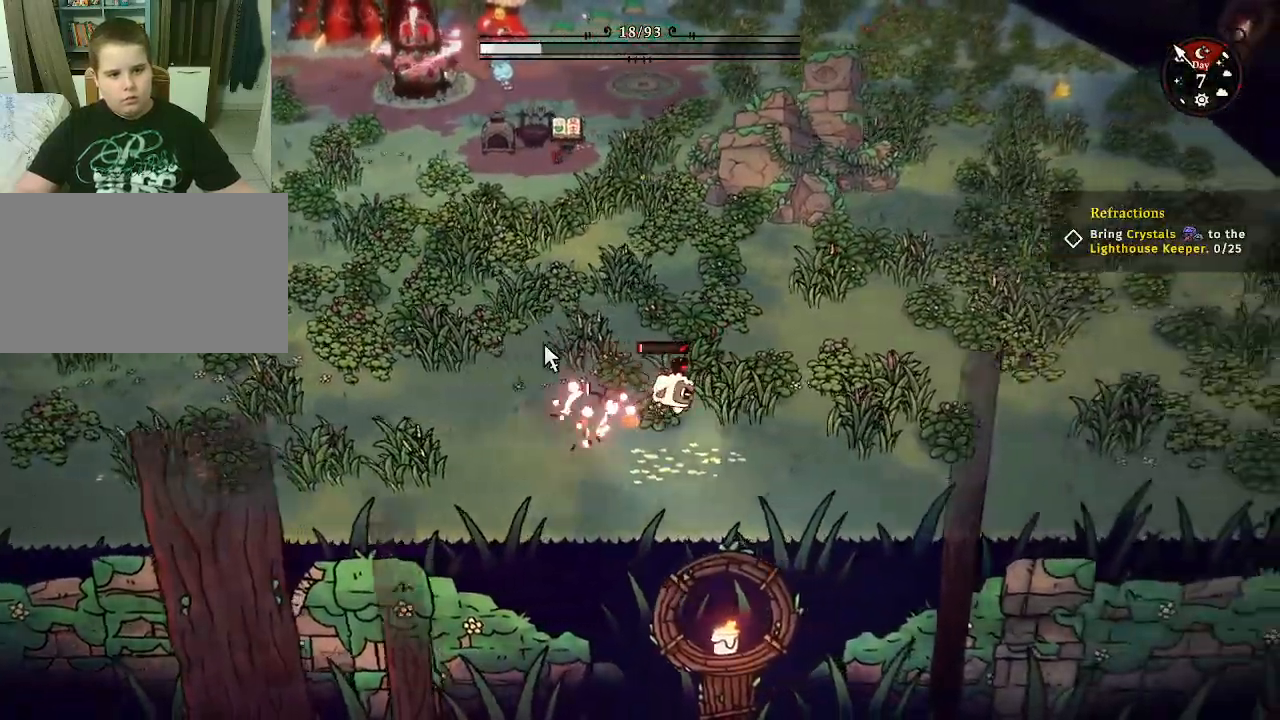
{"keys": ["d", "w"], "mouse": [], "mouse_move": "still", "events": [[500, "w", "down"]]}
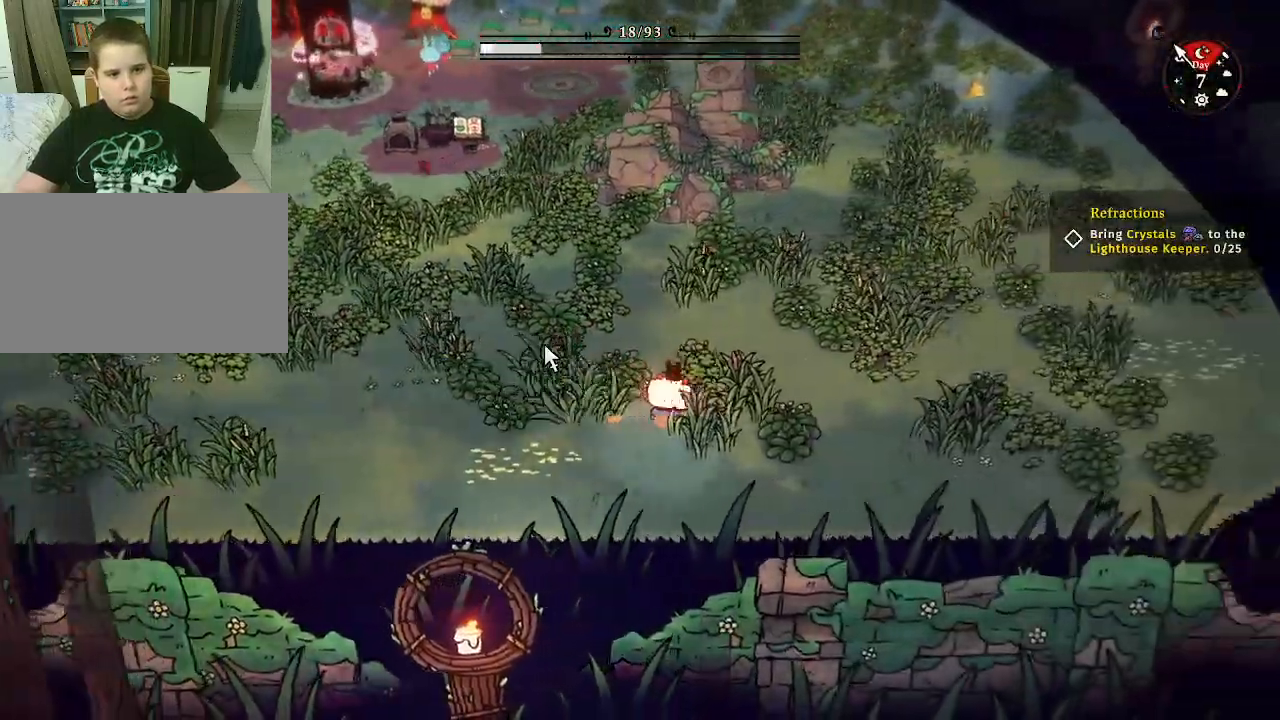
{"keys": ["d", "w"], "mouse": [], "mouse_move": "still", "events": [[33, "a", "down"], [33, "space", "down"], [233, "a", "up"], [233, "space", "up"]]}
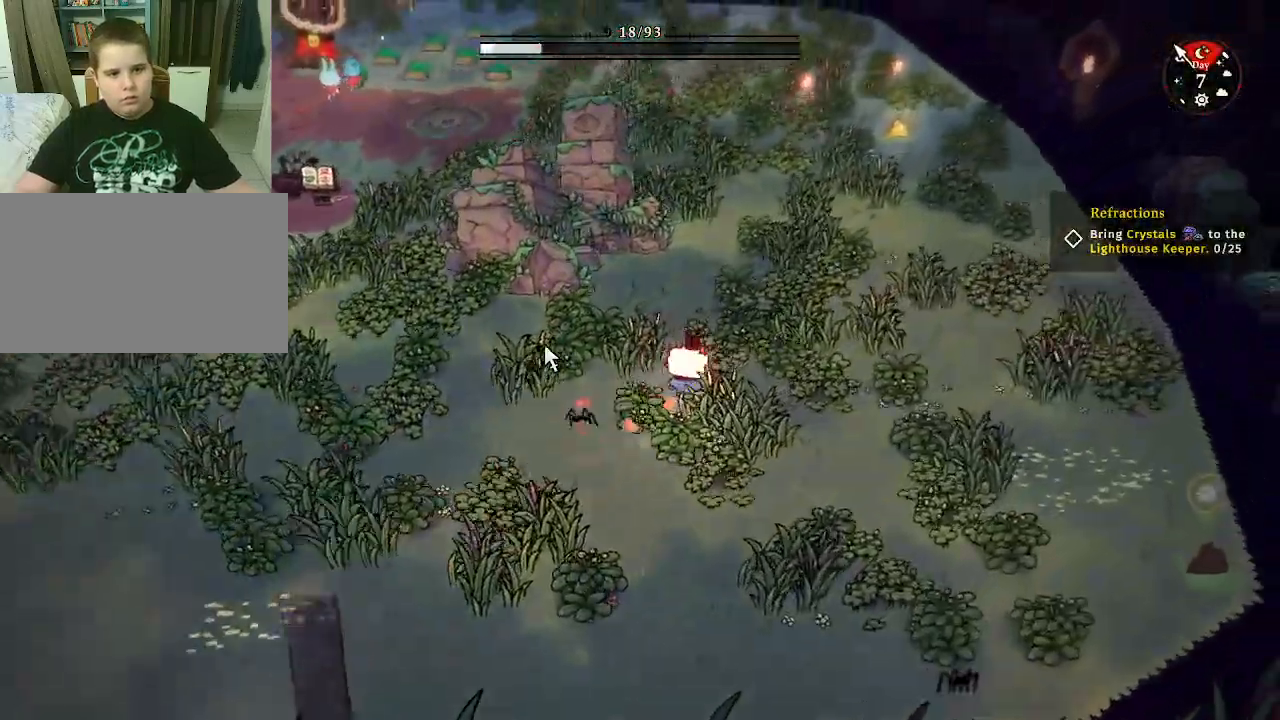
{"keys": ["d"], "mouse": [], "mouse_move": "still", "events": [[100, "w", "up"]]}
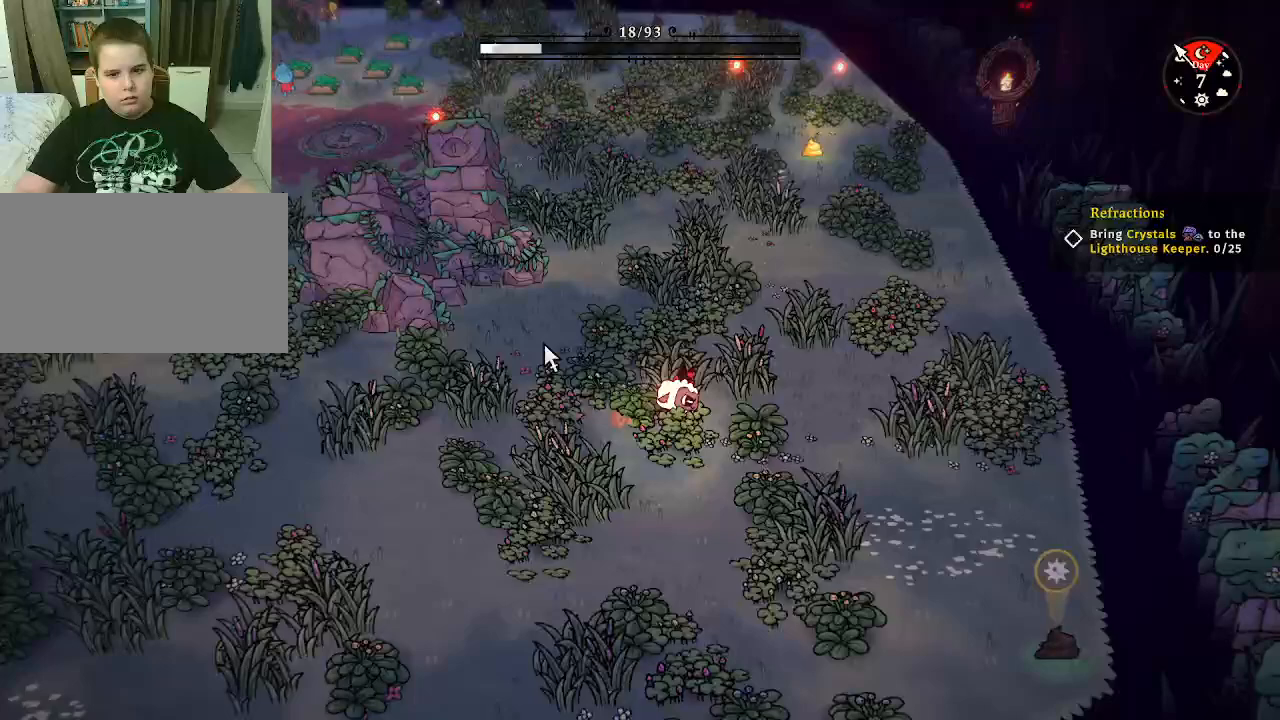
{"keys": ["d", "s"], "mouse": [], "mouse_move": "still", "events": [[33, "s", "down"]]}
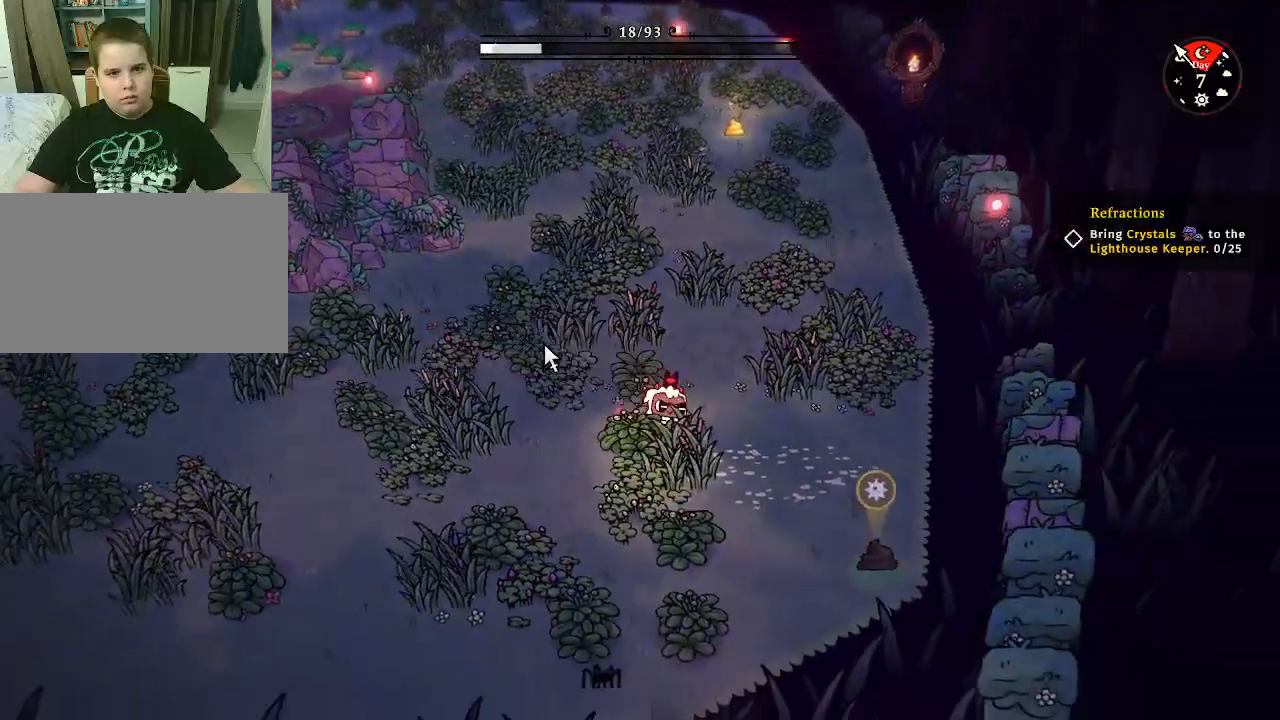
{"keys": ["d", "s"], "mouse": [], "mouse_move": "still", "events": []}
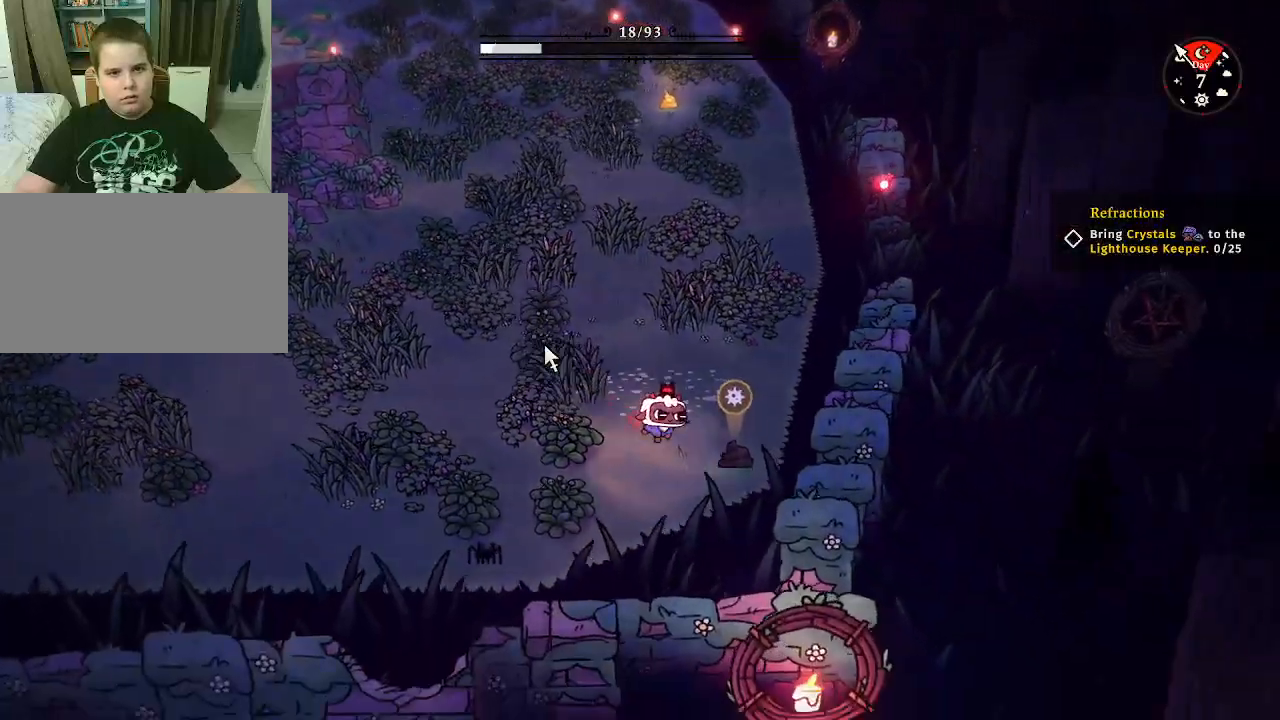
{"keys": [], "mouse": ["left"], "mouse_move": "still", "events": [[167, "s", "up"], [233, "mouse_left", "down"], [300, "d", "up"]]}
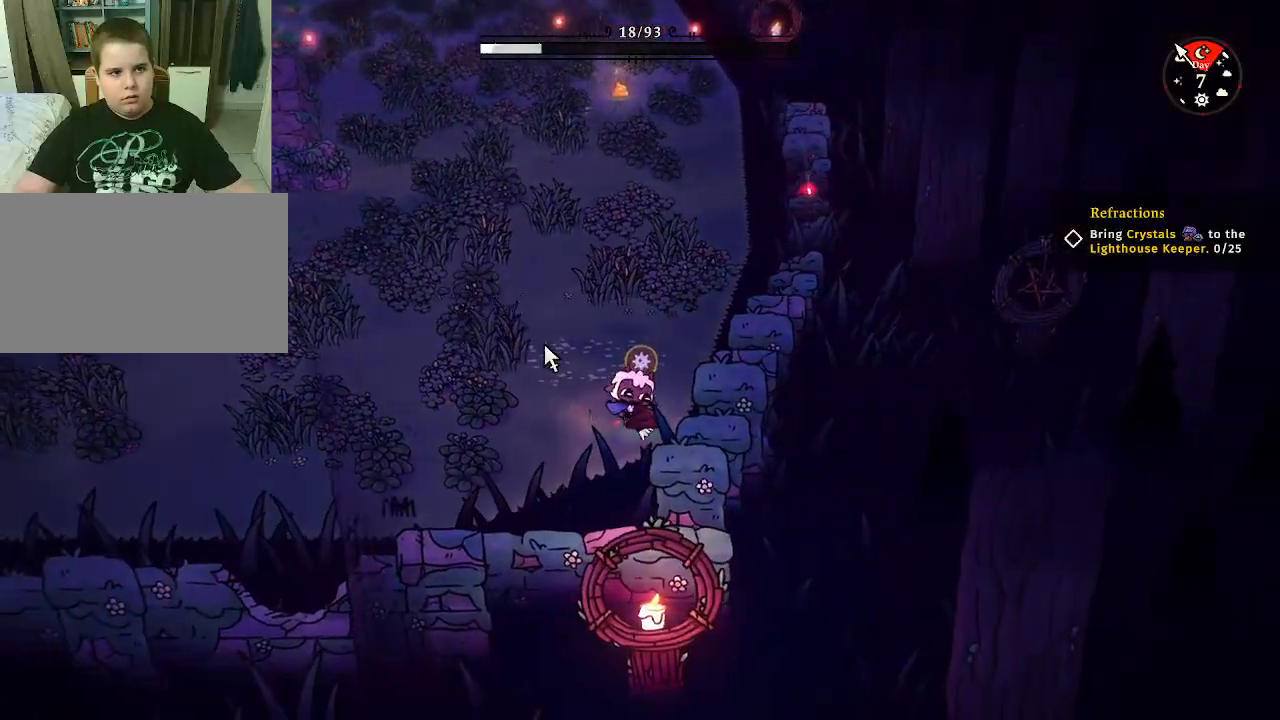
{"keys": [], "mouse": ["left"], "mouse_move": "still", "events": []}
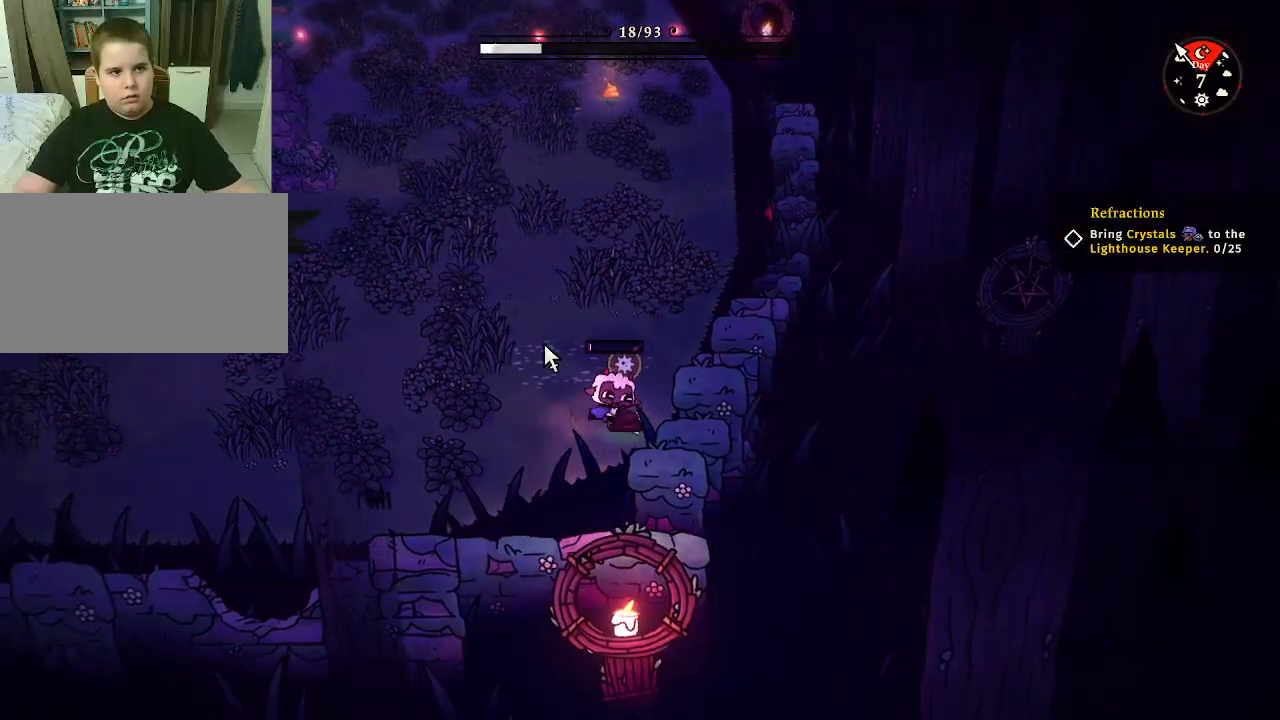
{"keys": [], "mouse": ["left"], "mouse_move": "still", "events": []}
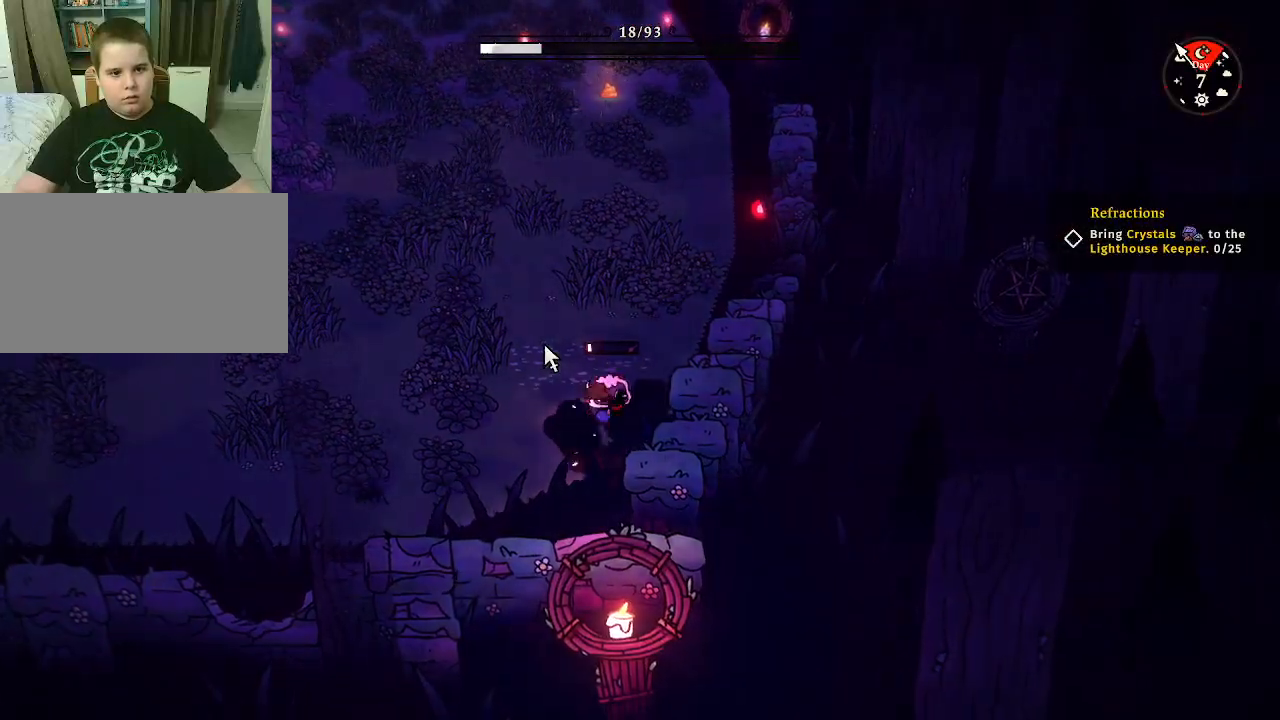
{"keys": ["w"], "mouse": [], "mouse_move": "still", "events": [[233, "mouse_left", "up"], [400, "w", "down"]]}
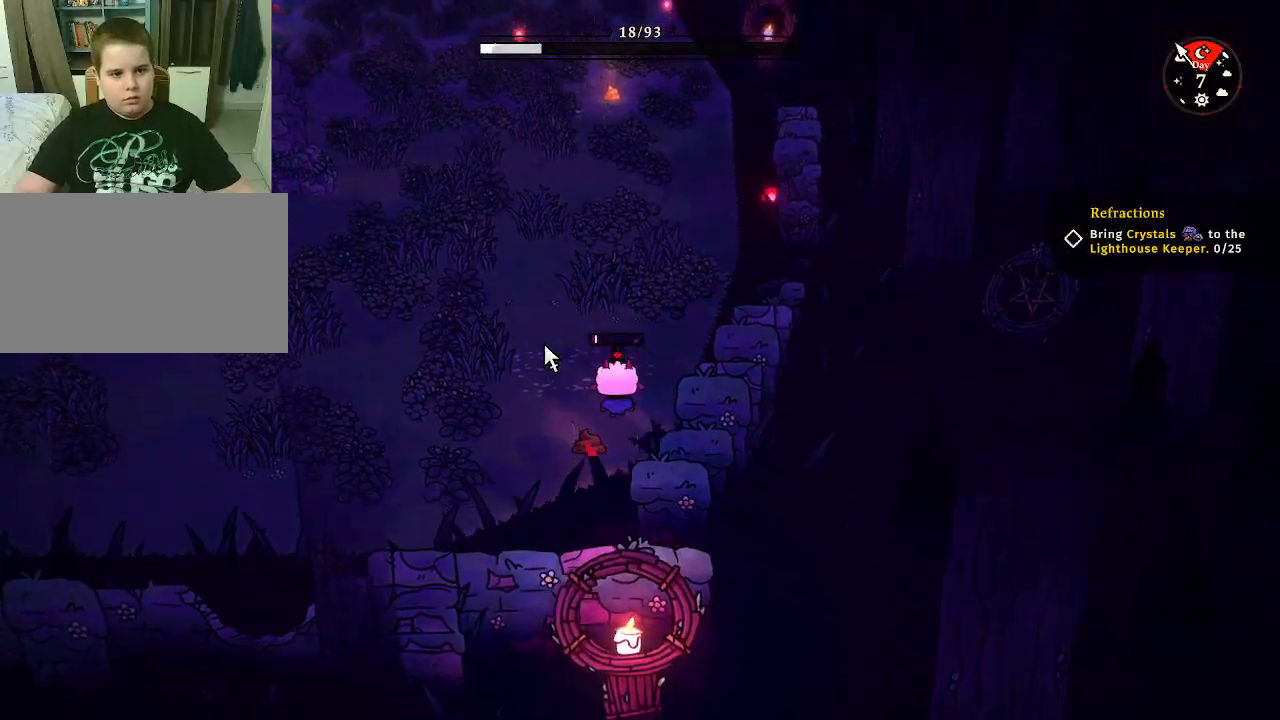
{"keys": ["space", "w"], "mouse": [], "mouse_move": "still", "events": [[400, "space", "down"]]}
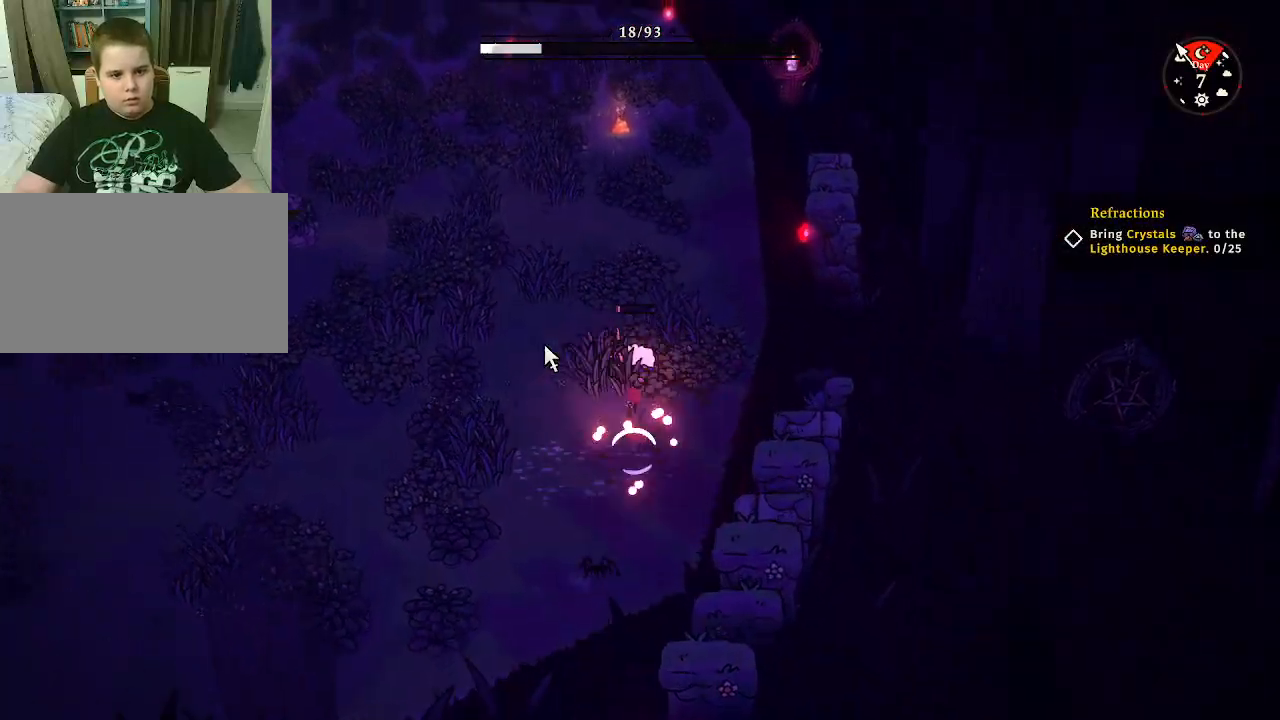
{"keys": ["w"], "mouse": [], "mouse_move": "still", "events": [[33, "space", "up"]]}
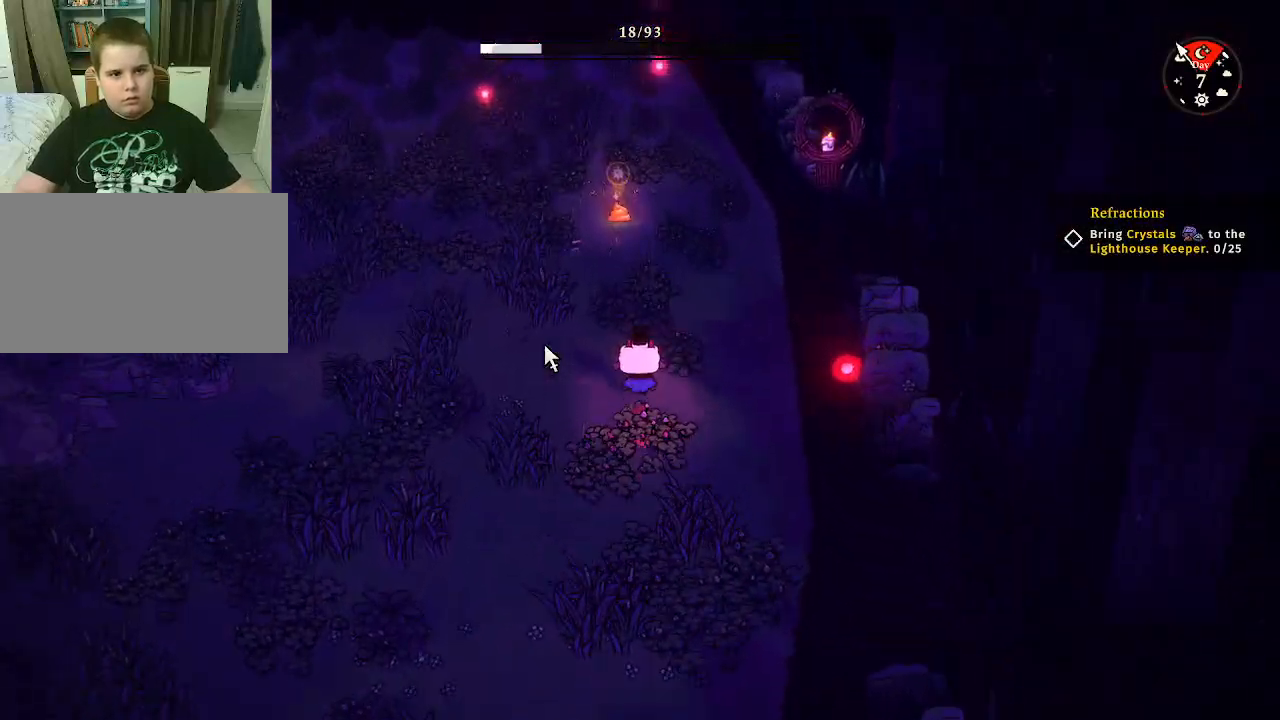
{"keys": ["w"], "mouse": [], "mouse_move": "still", "events": [[33, "space", "down"], [233, "space", "up"], [333, "a", "down"], [500, "a", "up"]]}
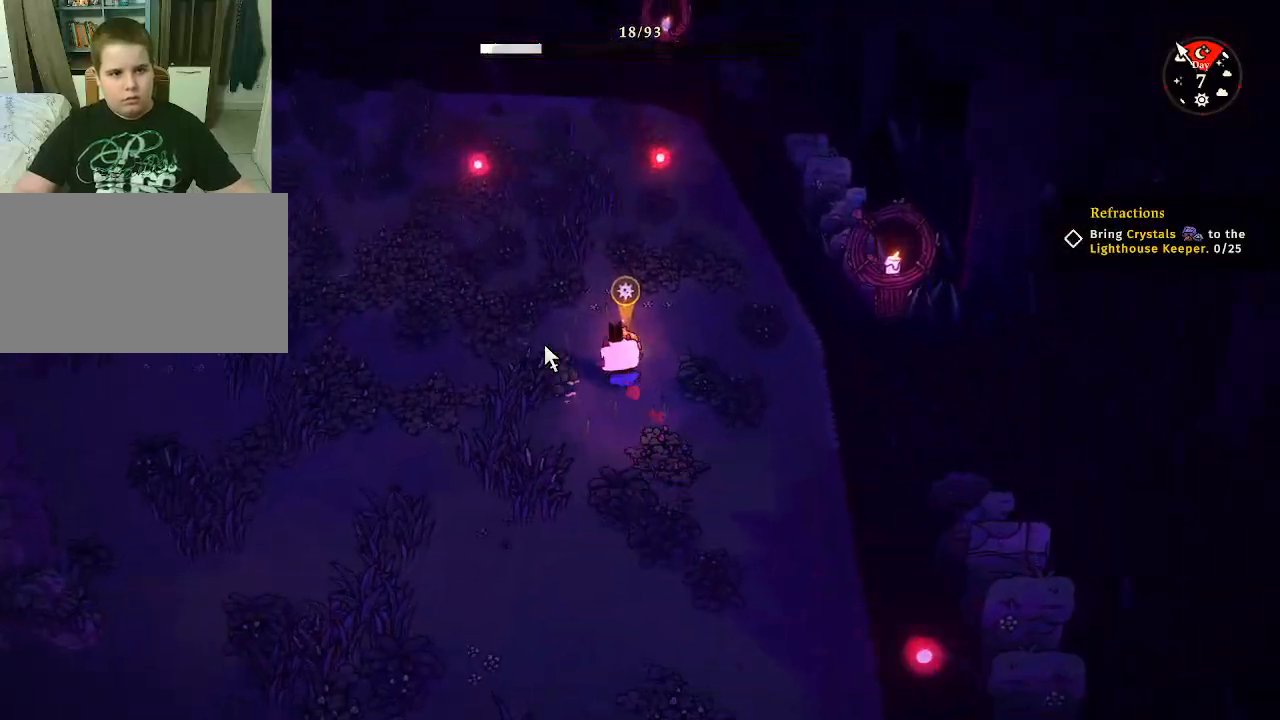
{"keys": ["w"], "mouse": [], "mouse_move": "still", "events": [[33, "mouse_left", "down"], [33, "w", "up"], [367, "w", "down"], [400, "mouse_left", "up"]]}
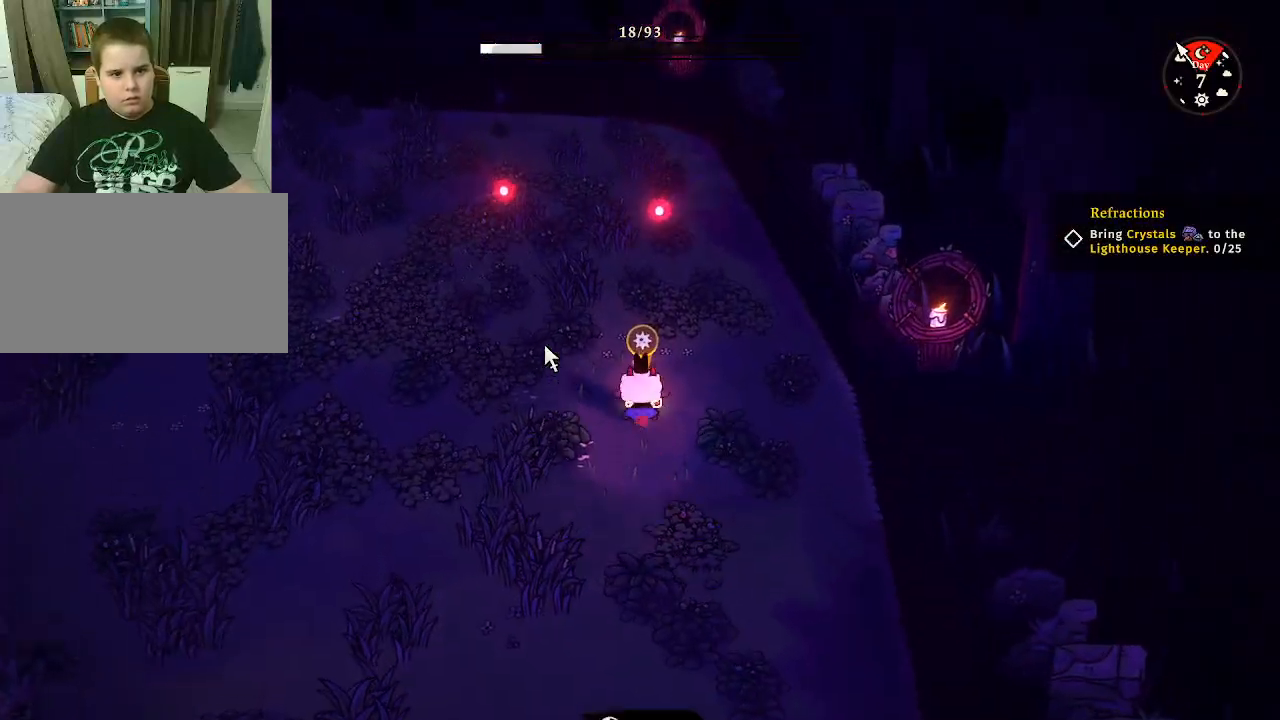
{"keys": [], "mouse": ["left"], "mouse_move": "still", "events": [[33, "mouse_left", "down"], [33, "w", "up"]]}
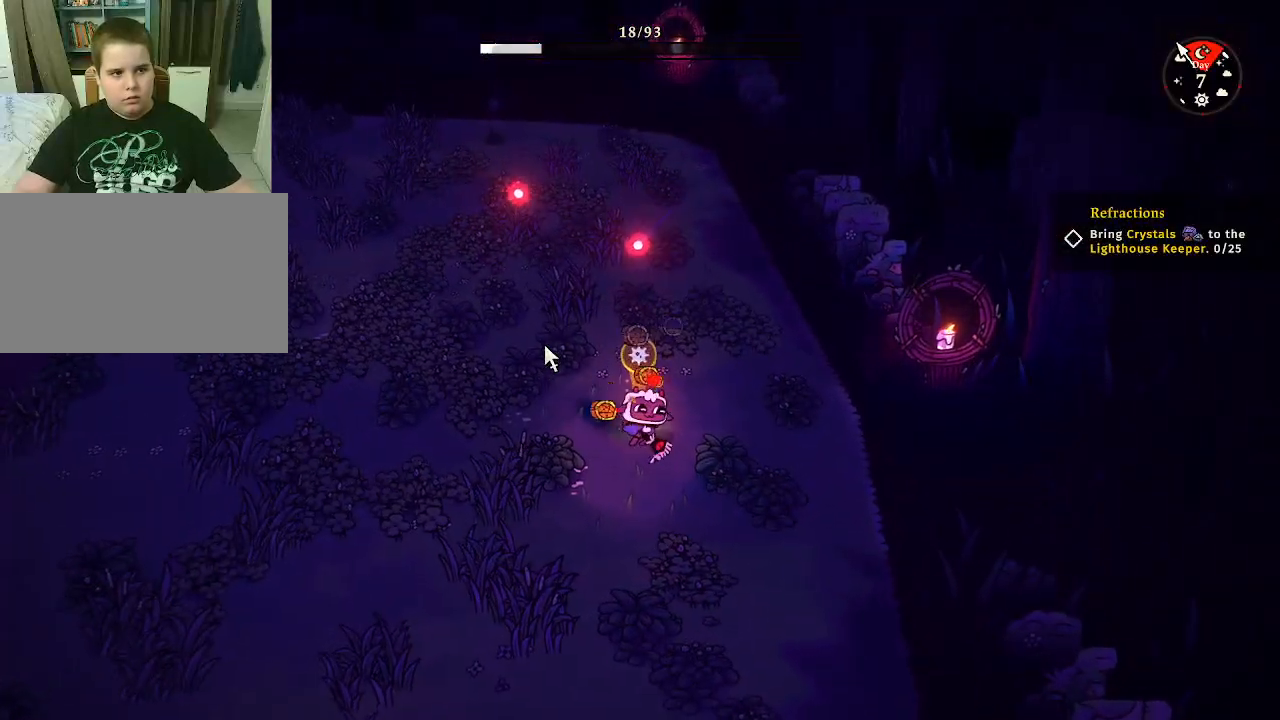
{"keys": [], "mouse": ["left"], "mouse_move": "still", "events": []}
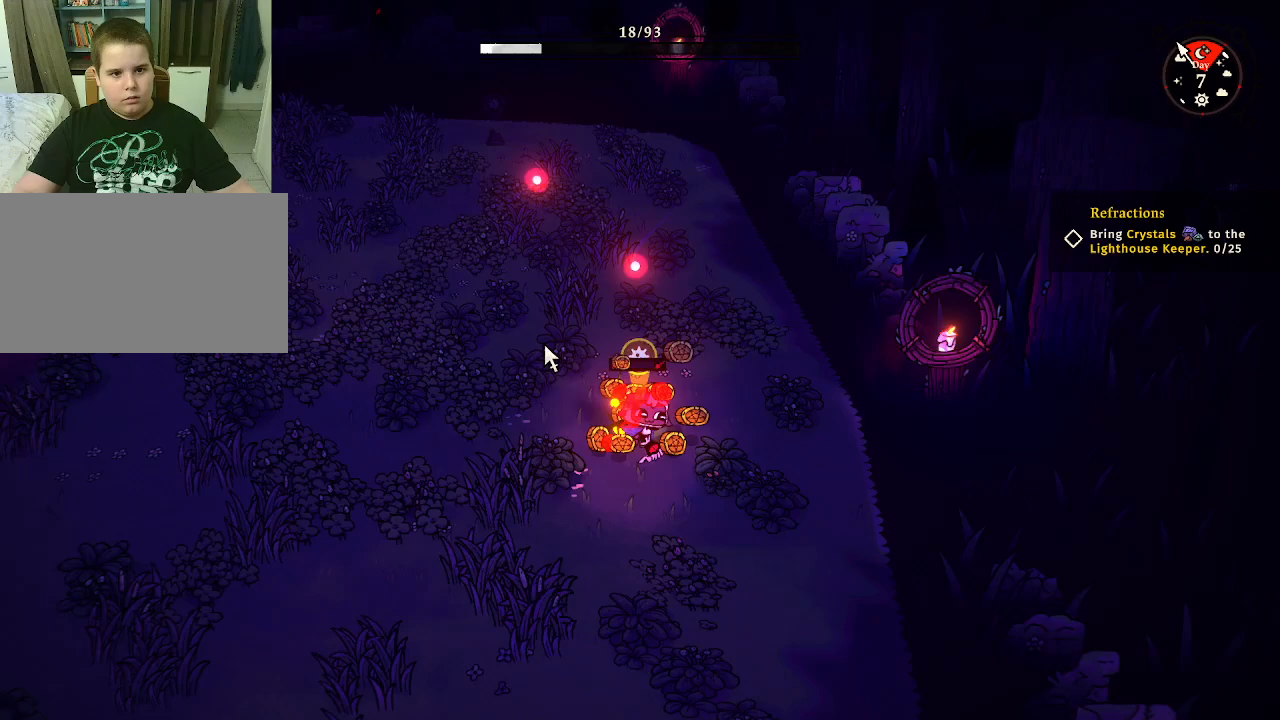
{"keys": [], "mouse": ["left"], "mouse_move": "still", "events": []}
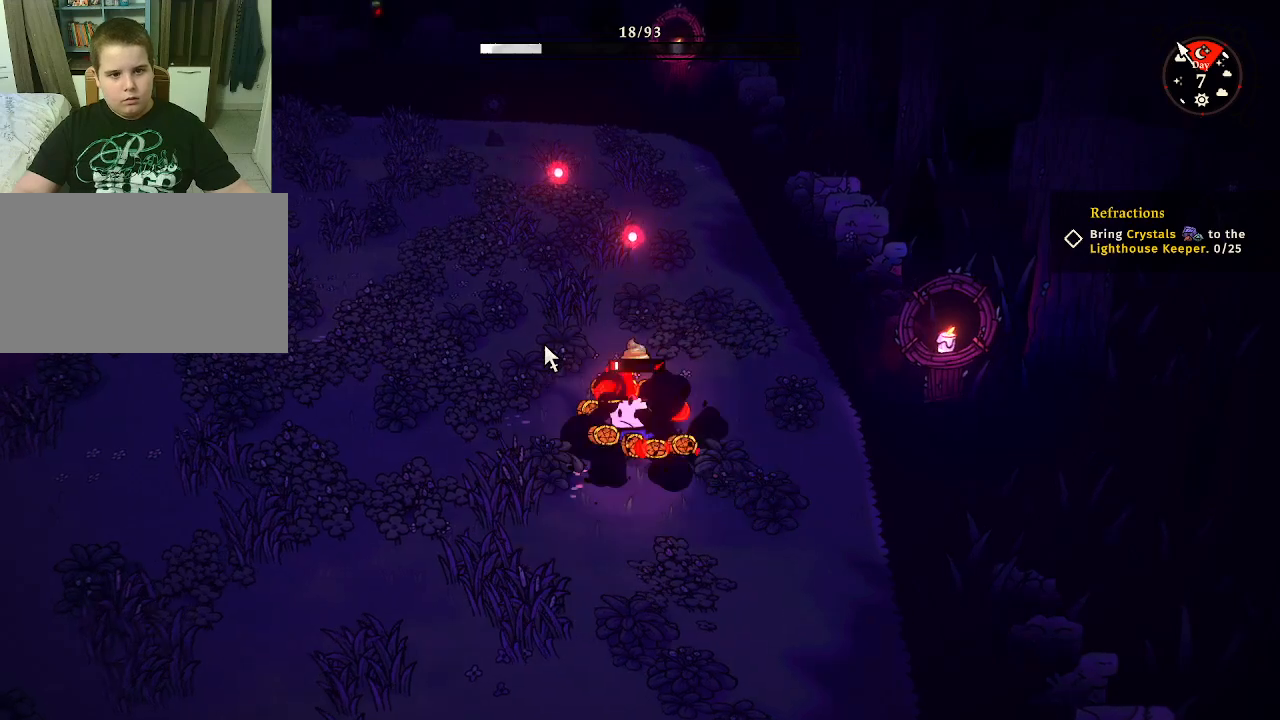
{"keys": [], "mouse": ["left"], "mouse_move": "still", "events": []}
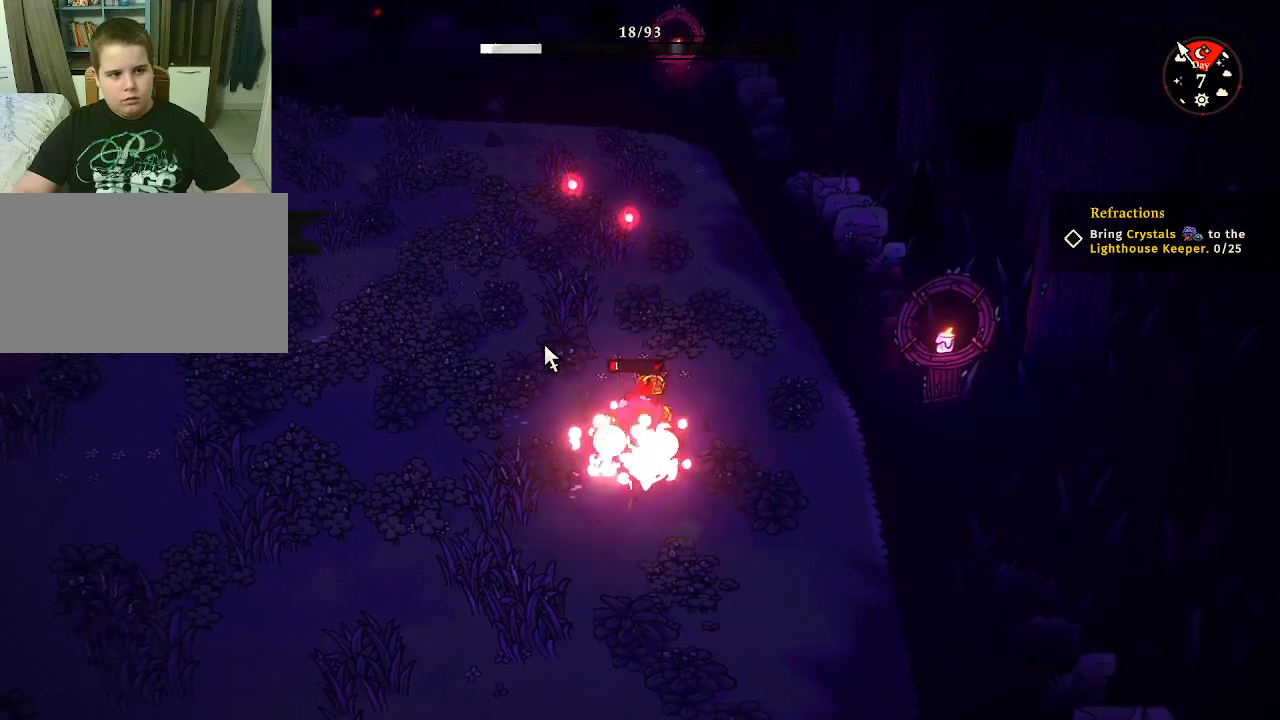
{"keys": [], "mouse": [], "mouse_move": "still", "events": [[67, "mouse_left", "up"]]}